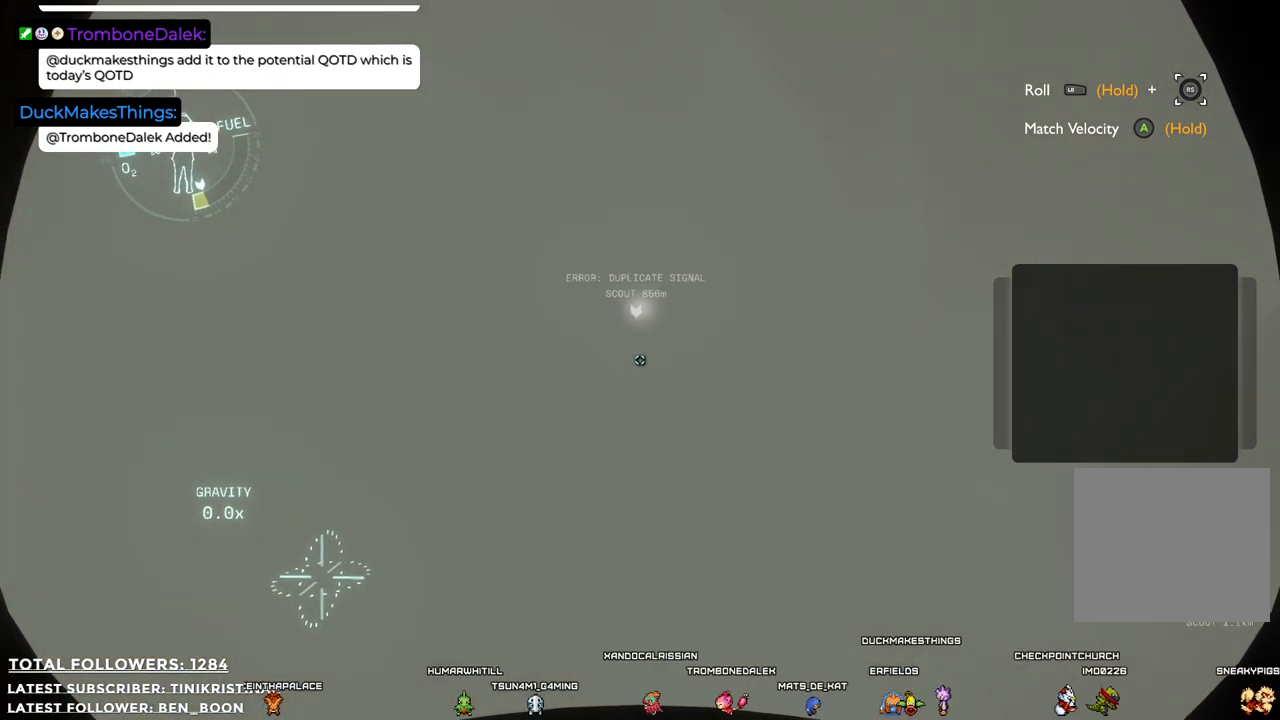
Gameplay with a controller (Xbox layout); each line is a JSON object with the inputs held at the frame after it. "events" lists button and stick changes between this image and that frame as [ms after this image, input, new state], when the widget could be followed in between. Not read: Z.
{"buttons": [], "left_stick": "up-left", "right_stick": "center", "events": [[317, "left_stick", "left"], [367, "left_stick", "up-left"]]}
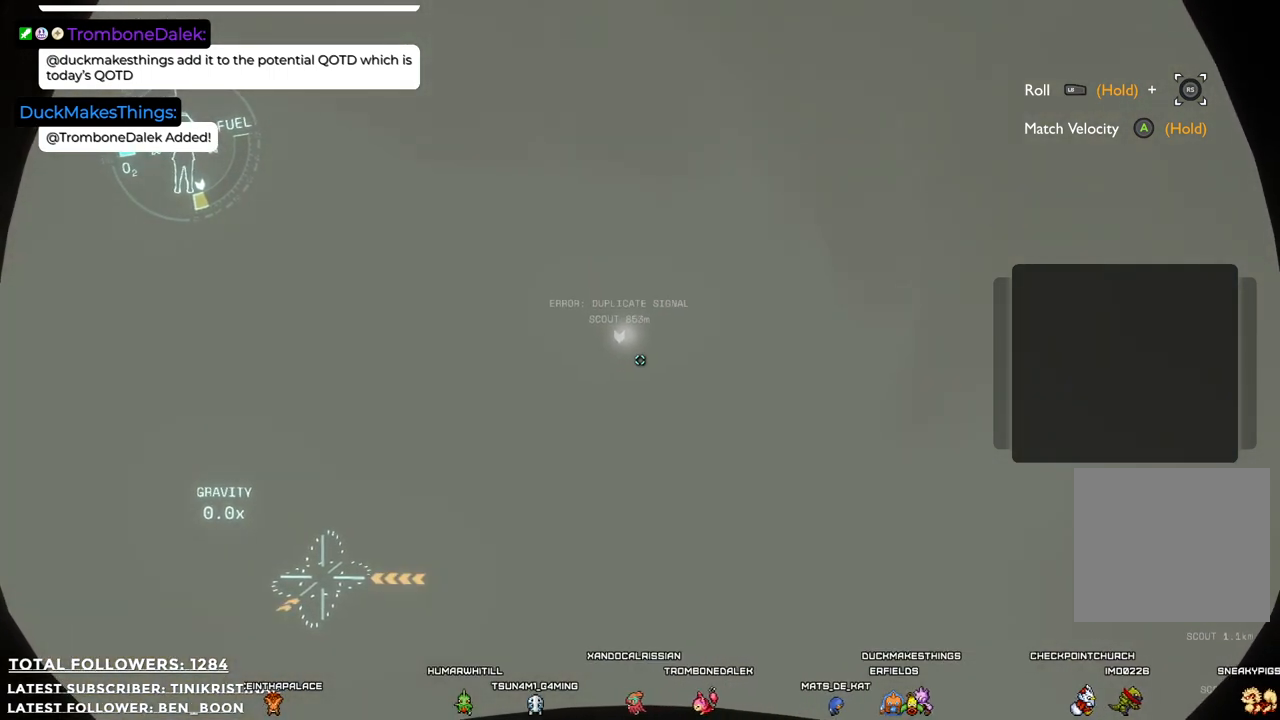
{"buttons": [], "left_stick": "up-left", "right_stick": "center", "events": [[117, "right_stick", "down"], [367, "right_stick", "center"]]}
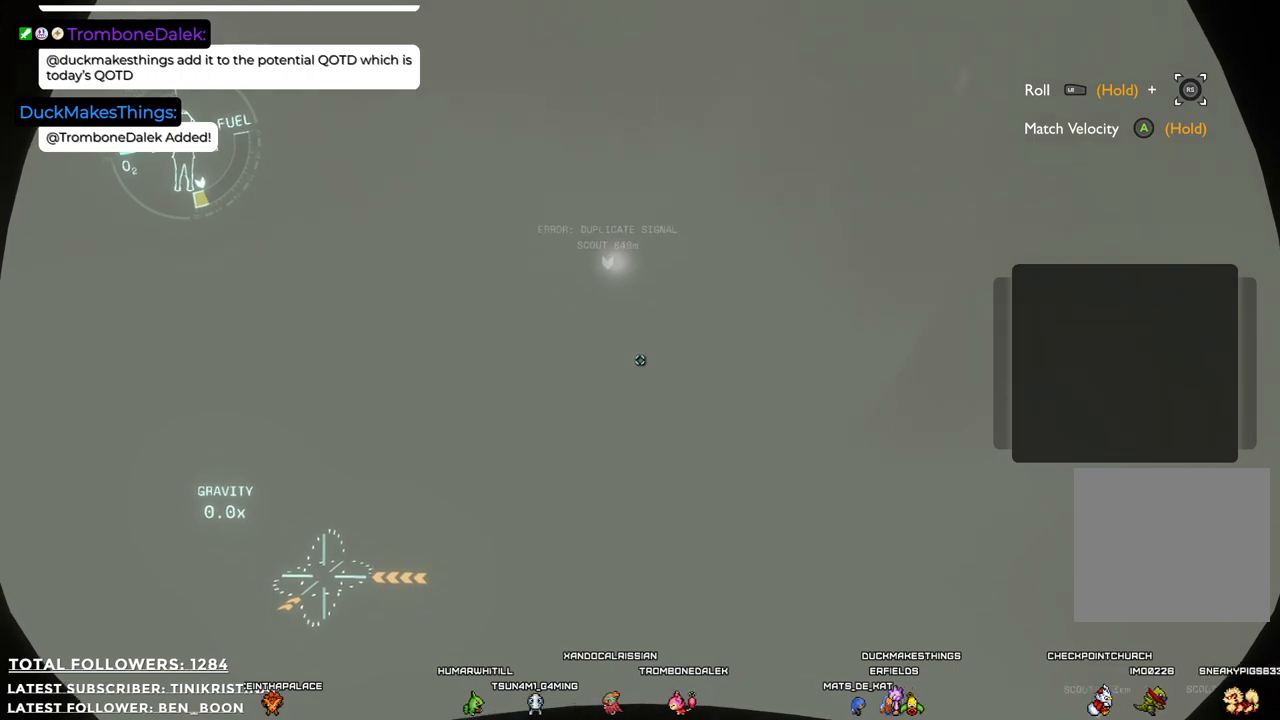
{"buttons": [], "left_stick": "up-left", "right_stick": "center", "events": []}
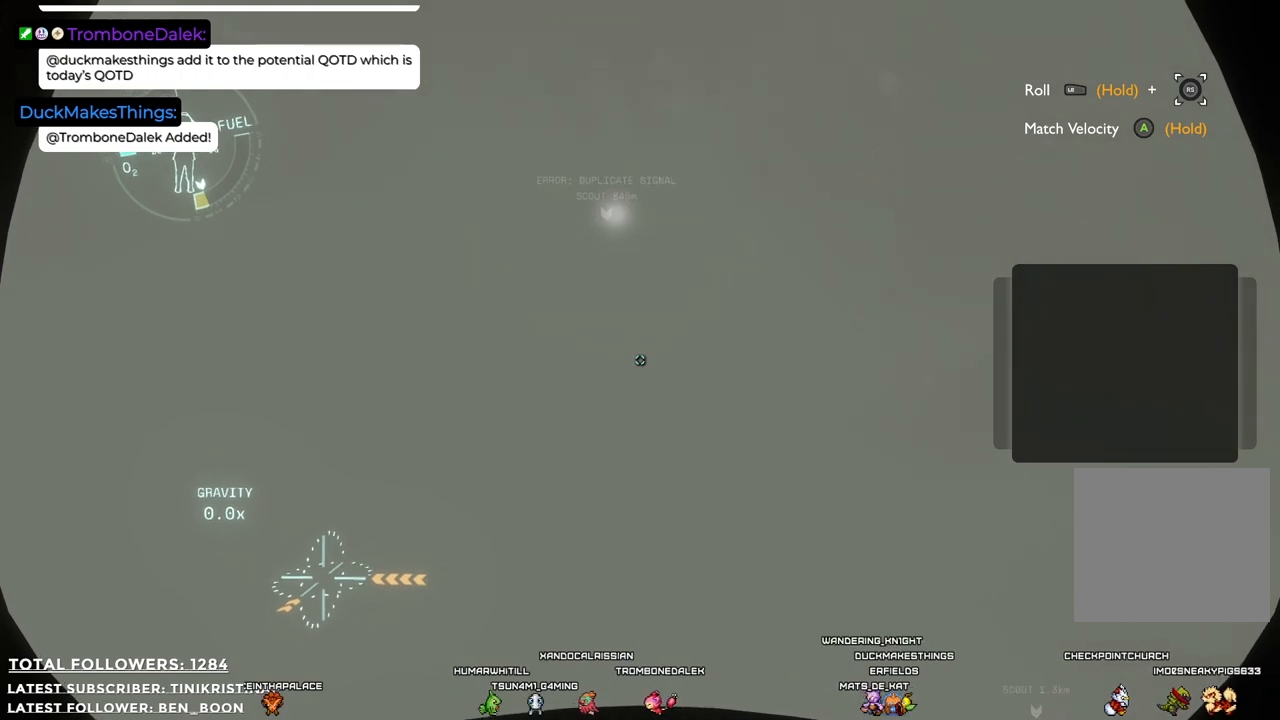
{"buttons": [], "left_stick": "center", "right_stick": "center", "events": [[417, "left_stick", "center"]]}
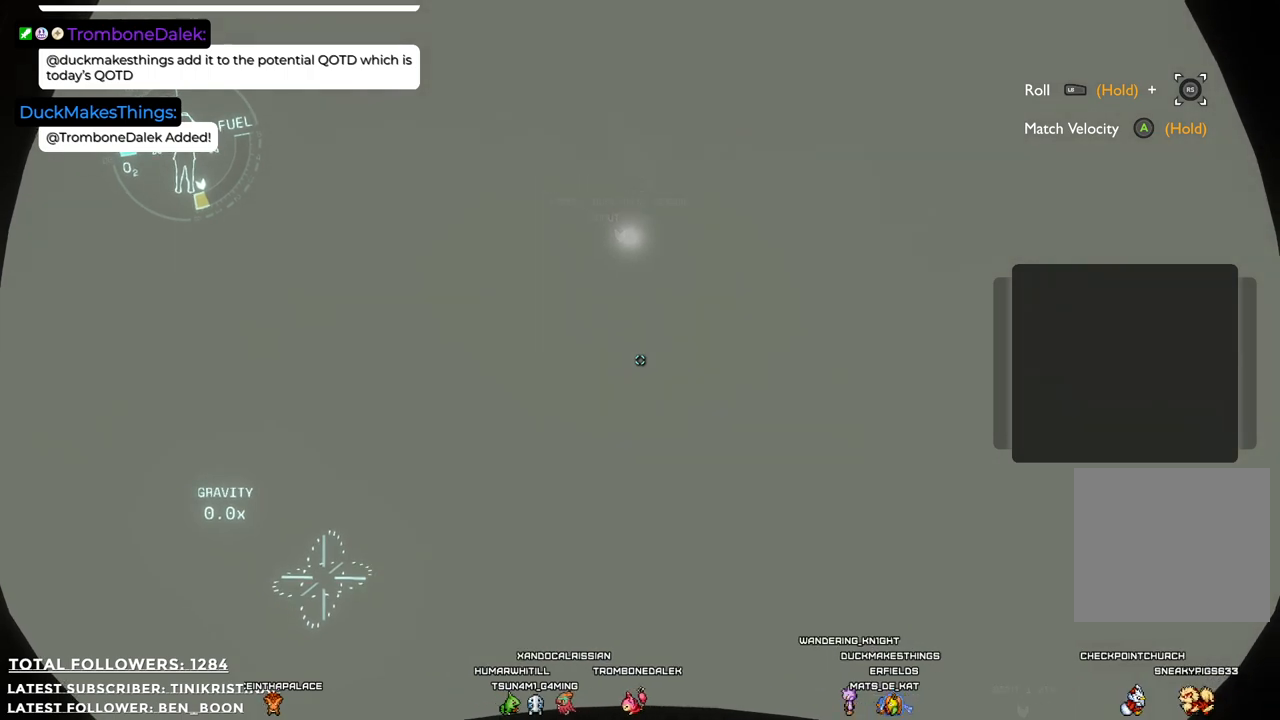
{"buttons": [], "left_stick": "center", "right_stick": "down", "events": [[150, "right_stick", "down"]]}
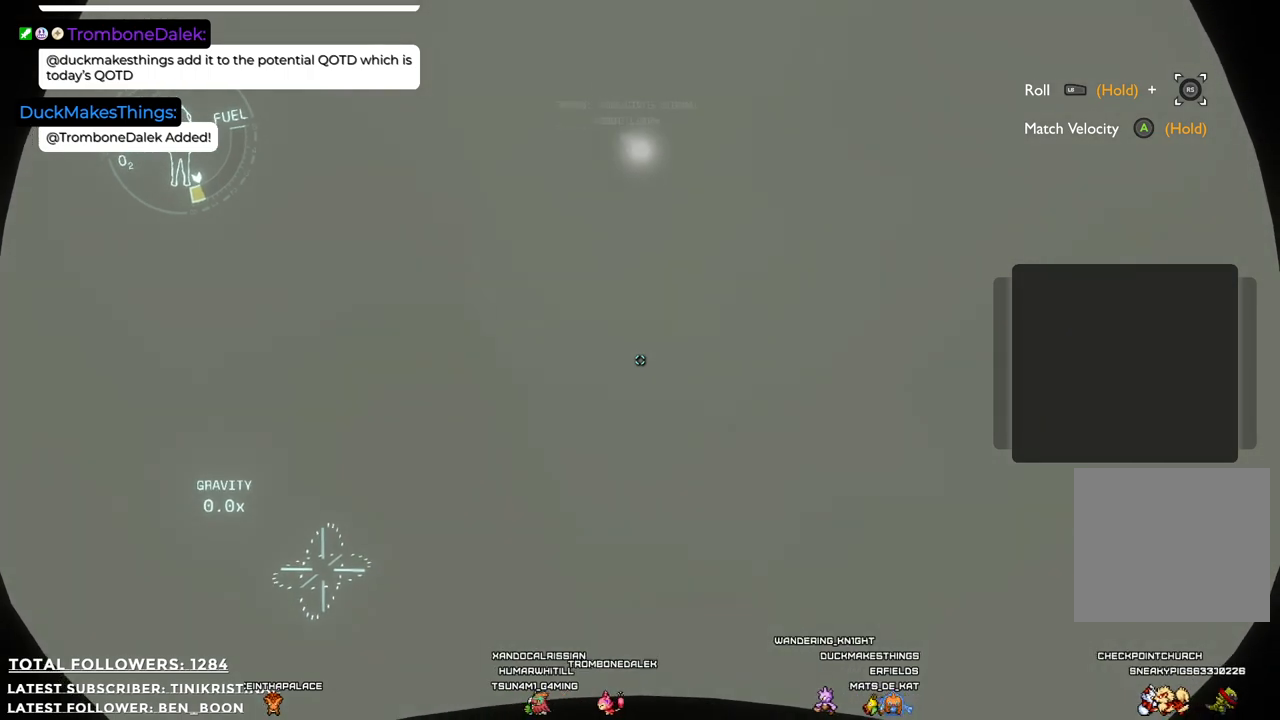
{"buttons": [], "left_stick": "center", "right_stick": "up", "events": [[33, "right_stick", "center"], [383, "right_stick", "up"]]}
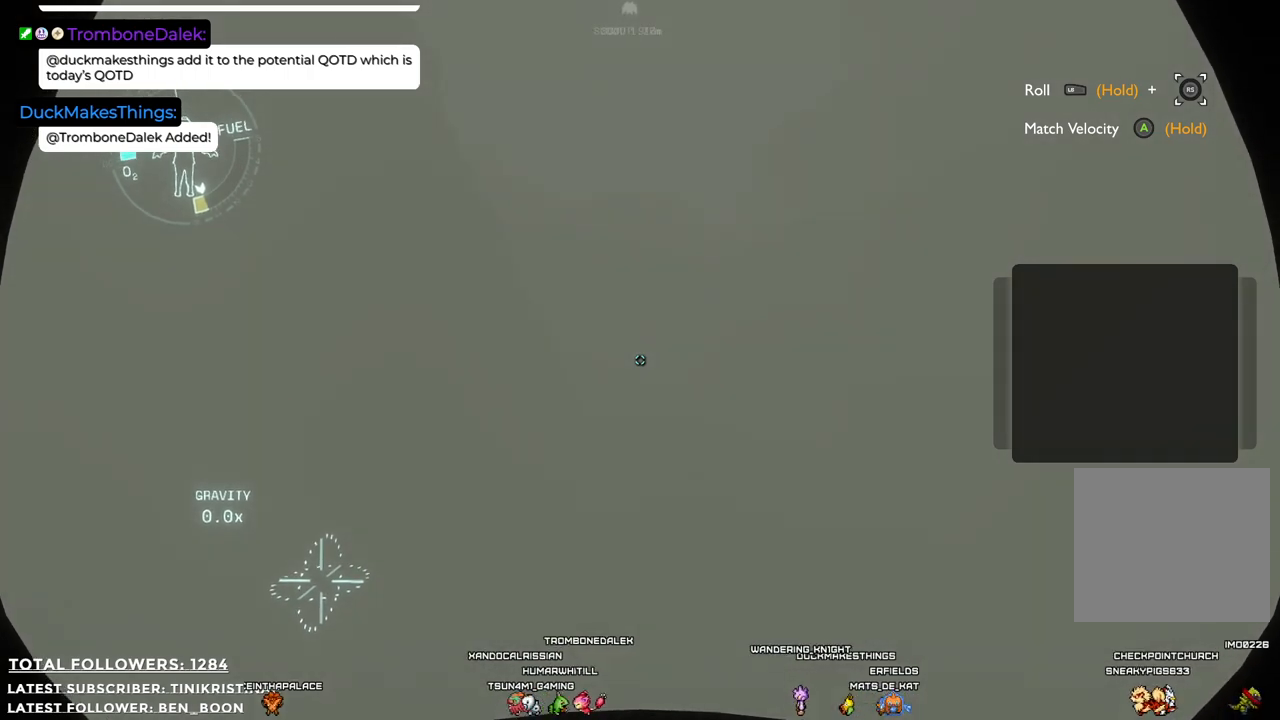
{"buttons": [], "left_stick": "center", "right_stick": "center", "events": [[133, "right_stick", "center"]]}
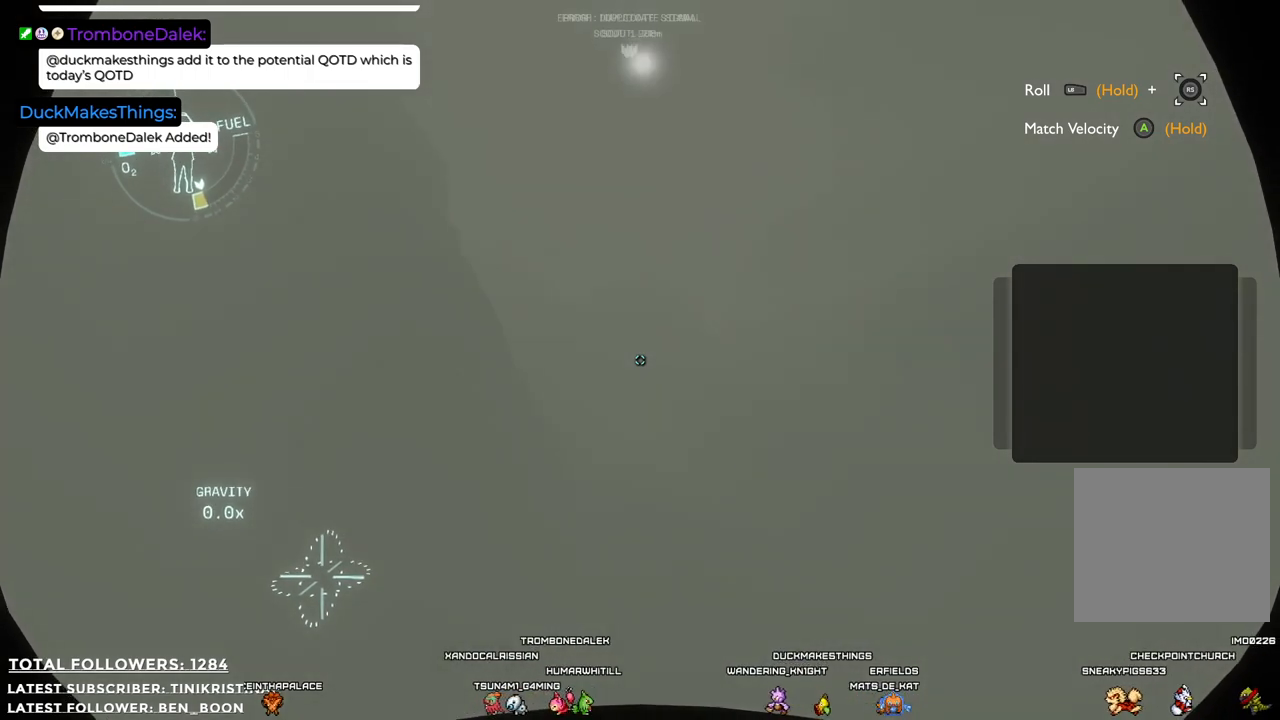
{"buttons": [], "left_stick": "center", "right_stick": "center", "events": [[100, "right_stick", "up"], [383, "right_stick", "center"]]}
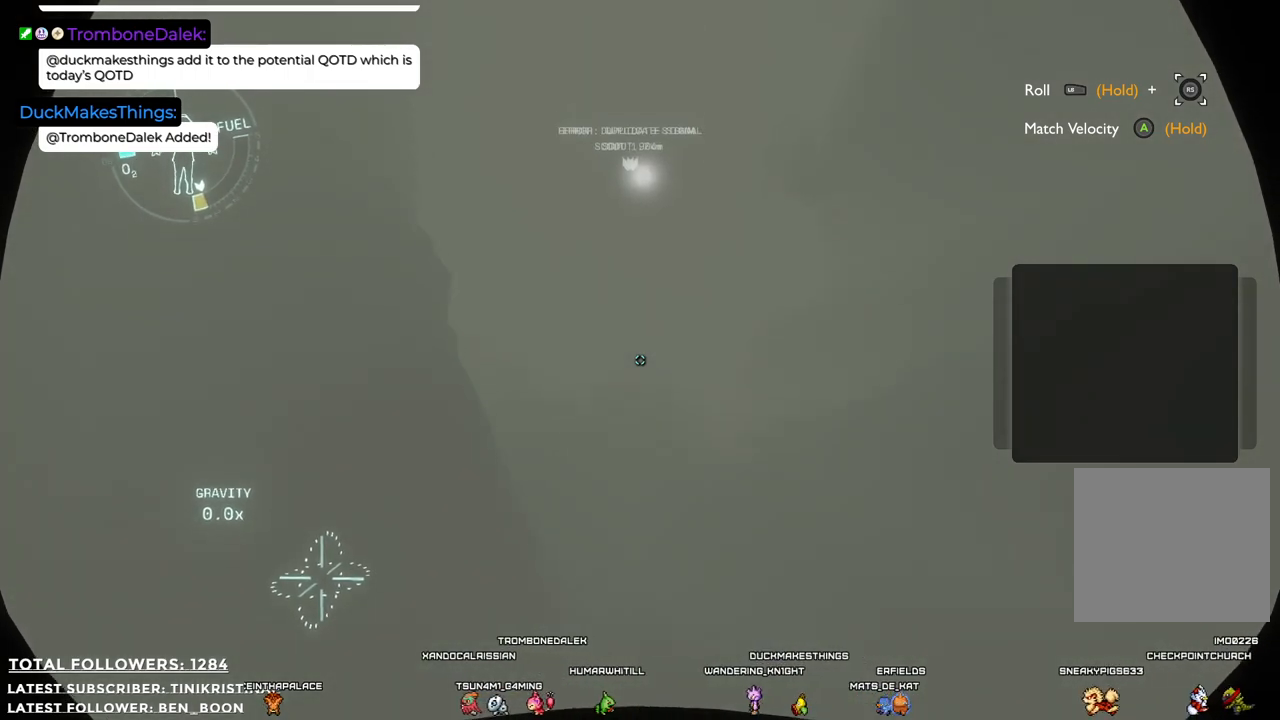
{"buttons": [], "left_stick": "up", "right_stick": "down", "events": [[83, "left_stick", "up"], [467, "right_stick", "down"]]}
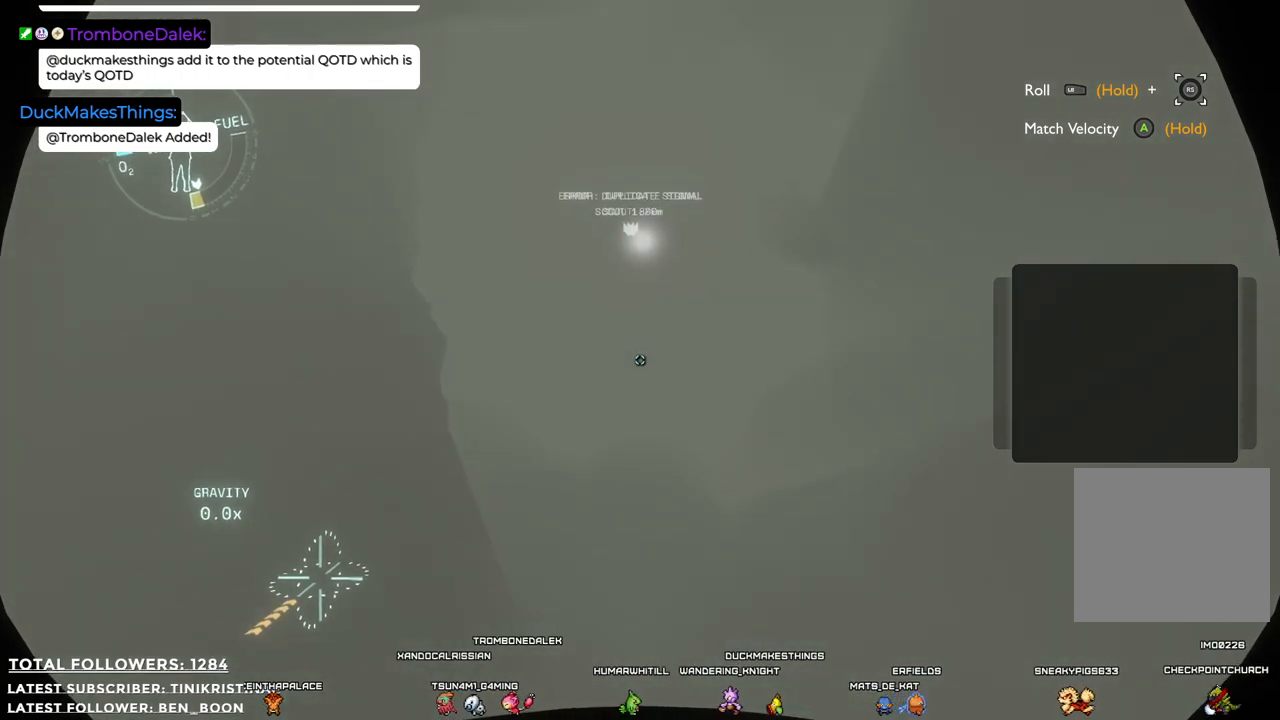
{"buttons": [], "left_stick": "up", "right_stick": "center", "events": [[100, "right_stick", "center"]]}
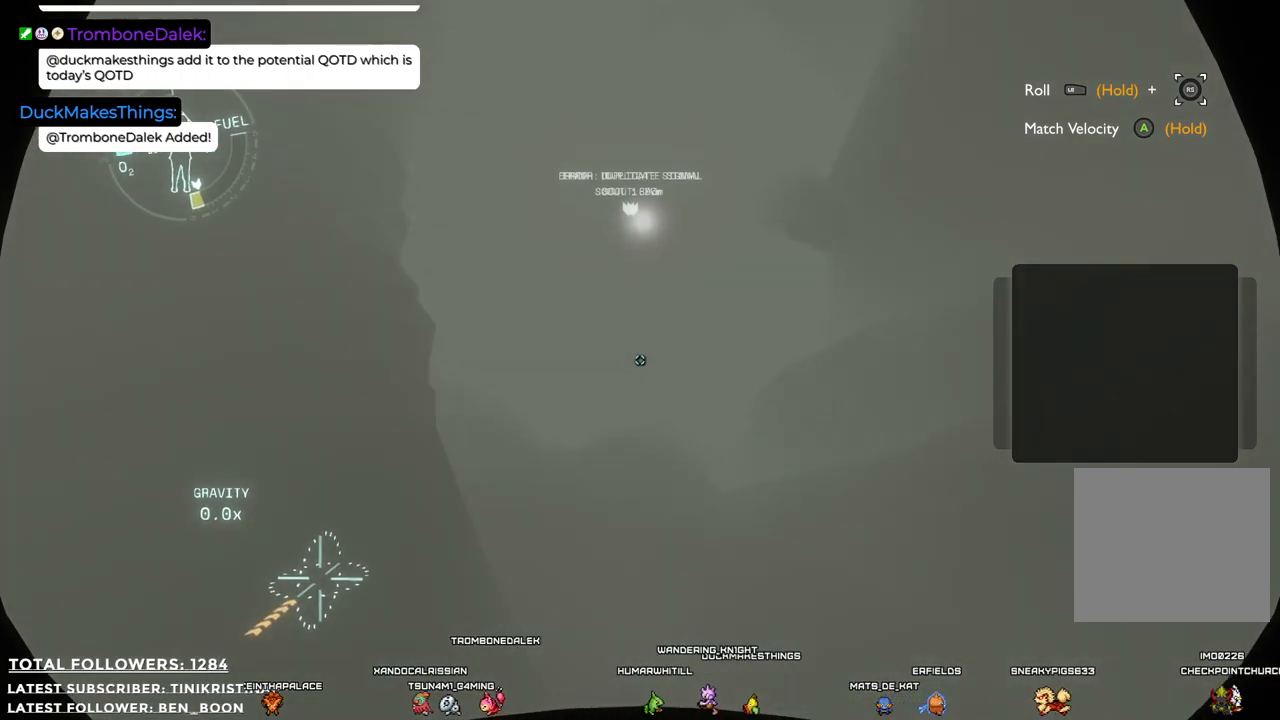
{"buttons": [], "left_stick": "up", "right_stick": "up", "events": [[400, "right_stick", "up"]]}
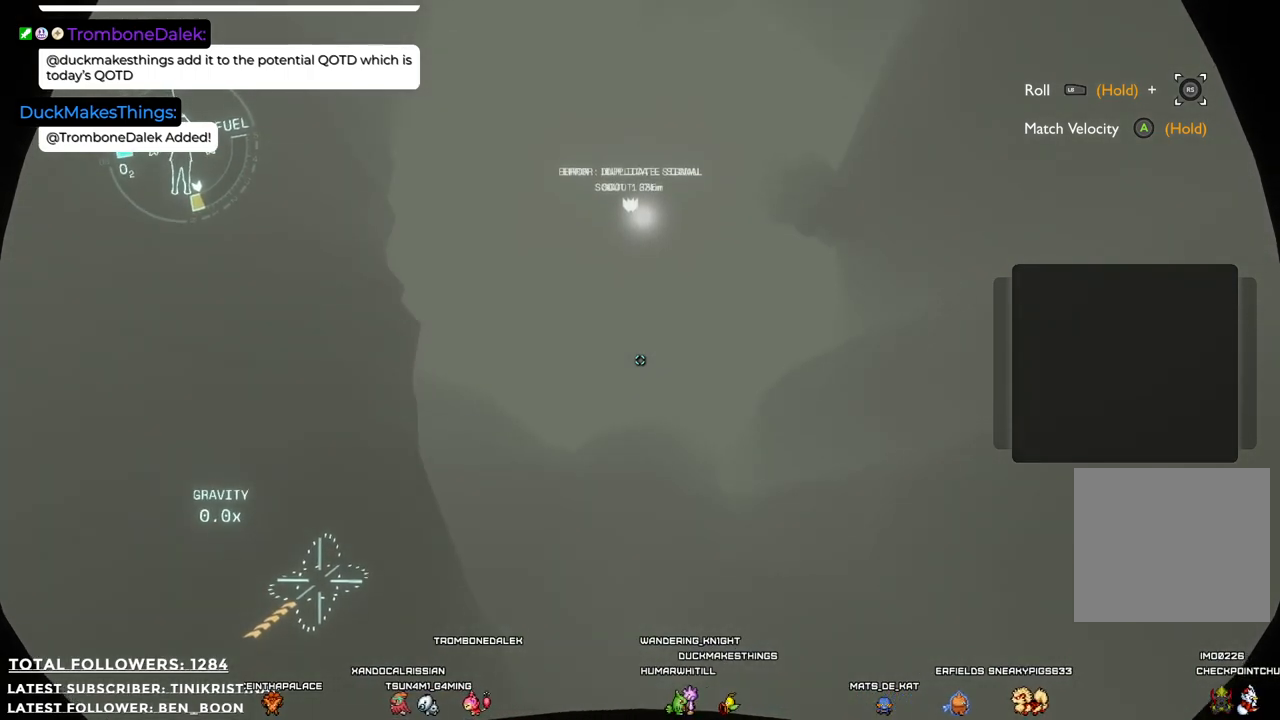
{"buttons": [], "left_stick": "up", "right_stick": "center", "events": [[67, "right_stick", "center"]]}
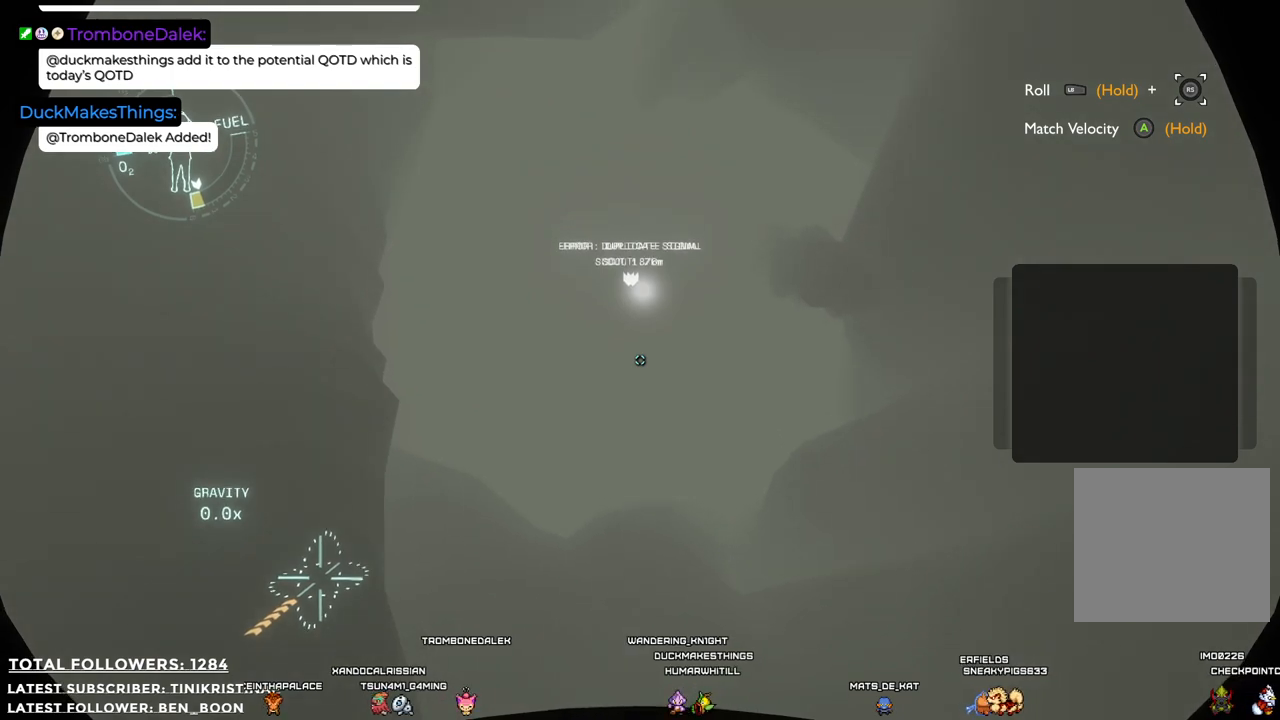
{"buttons": [], "left_stick": "up", "right_stick": "center", "events": [[50, "right_stick", "up"], [233, "right_stick", "center"]]}
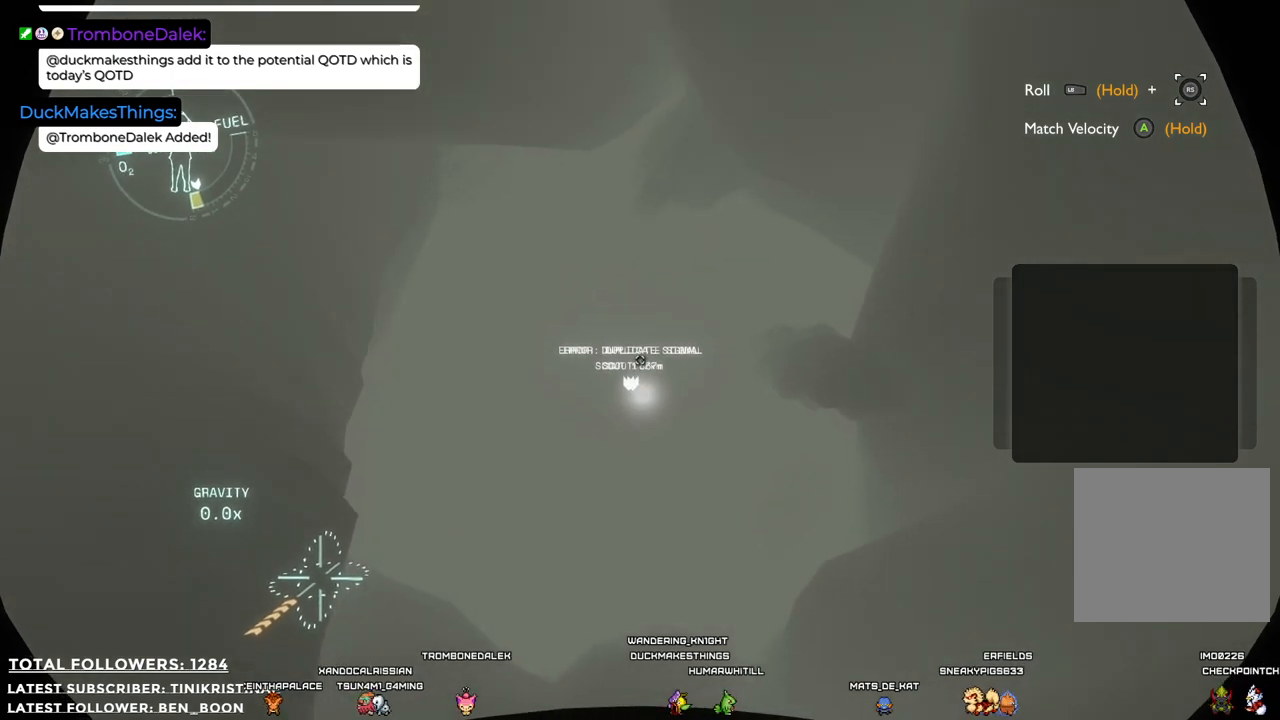
{"buttons": [], "left_stick": "up", "right_stick": "center", "events": [[300, "right_stick", "down"], [417, "right_stick", "center"]]}
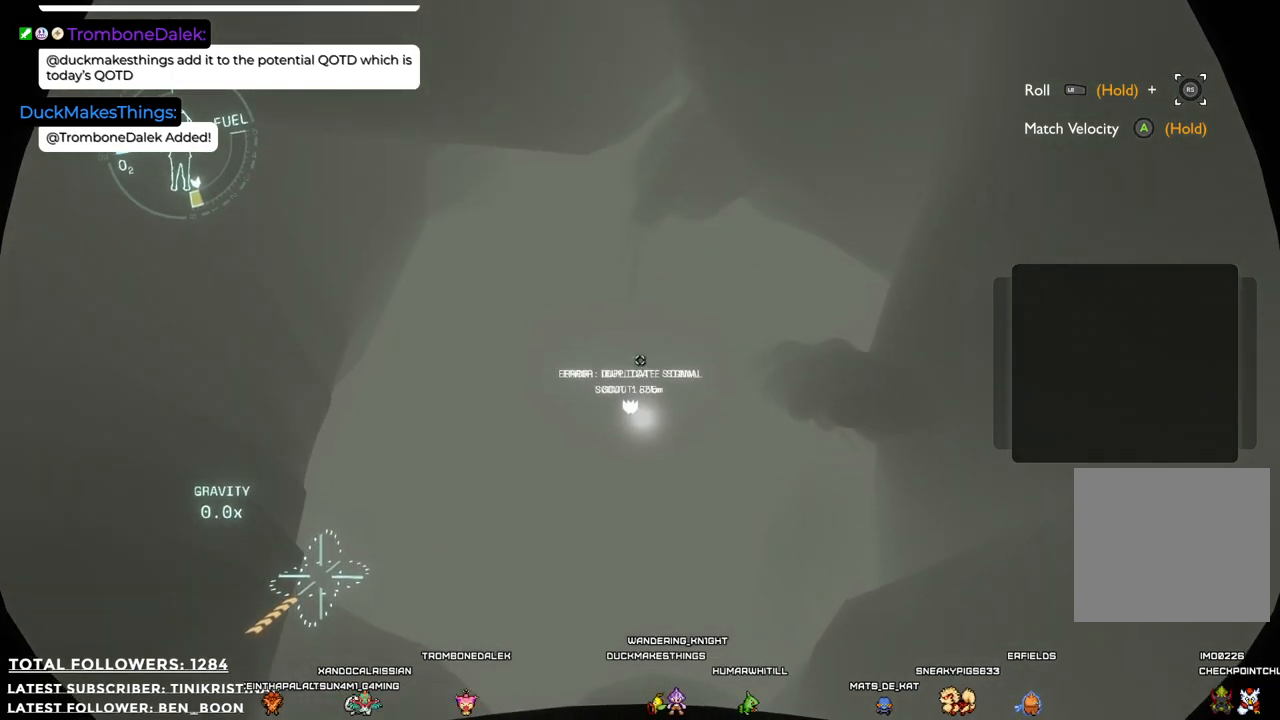
{"buttons": [], "left_stick": "center", "right_stick": "center", "events": [[133, "left_stick", "center"]]}
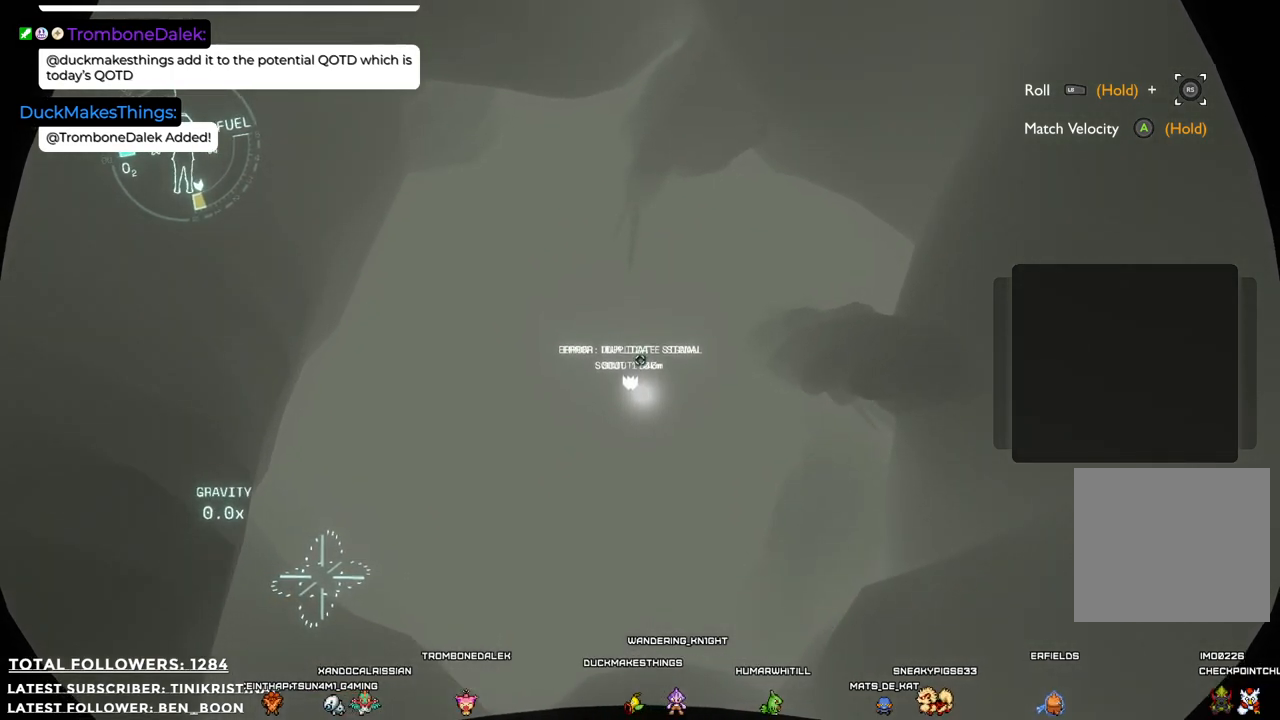
{"buttons": [], "left_stick": "center", "right_stick": "center", "events": [[333, "right_stick", "up"], [450, "right_stick", "center"]]}
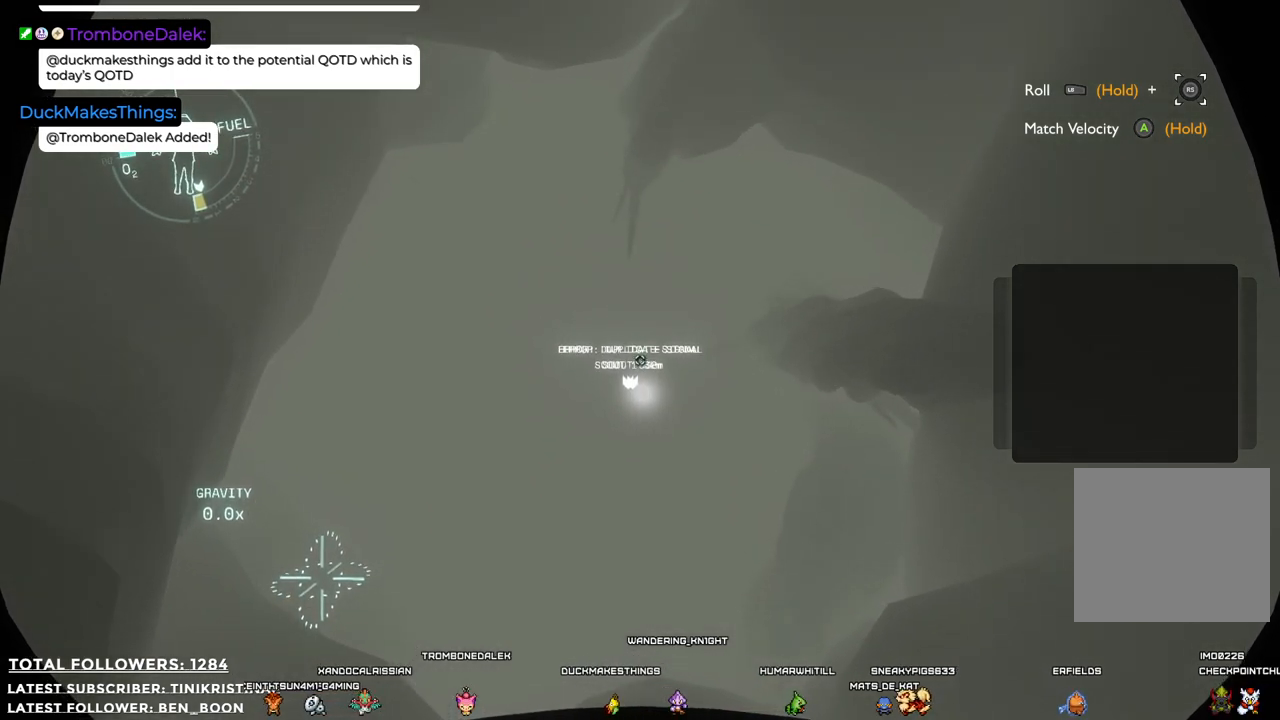
{"buttons": [], "left_stick": "center", "right_stick": "center", "events": []}
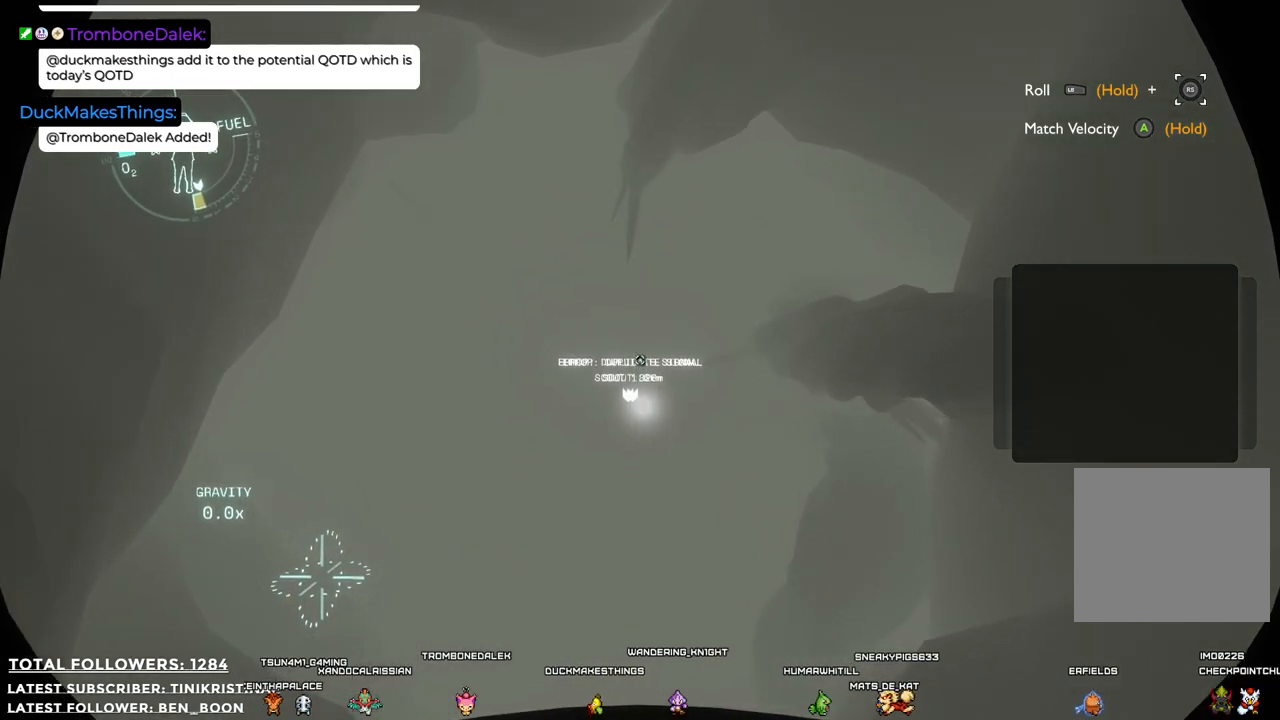
{"buttons": [], "left_stick": "center", "right_stick": "center", "events": [[317, "right_stick", "up"], [417, "right_stick", "center"]]}
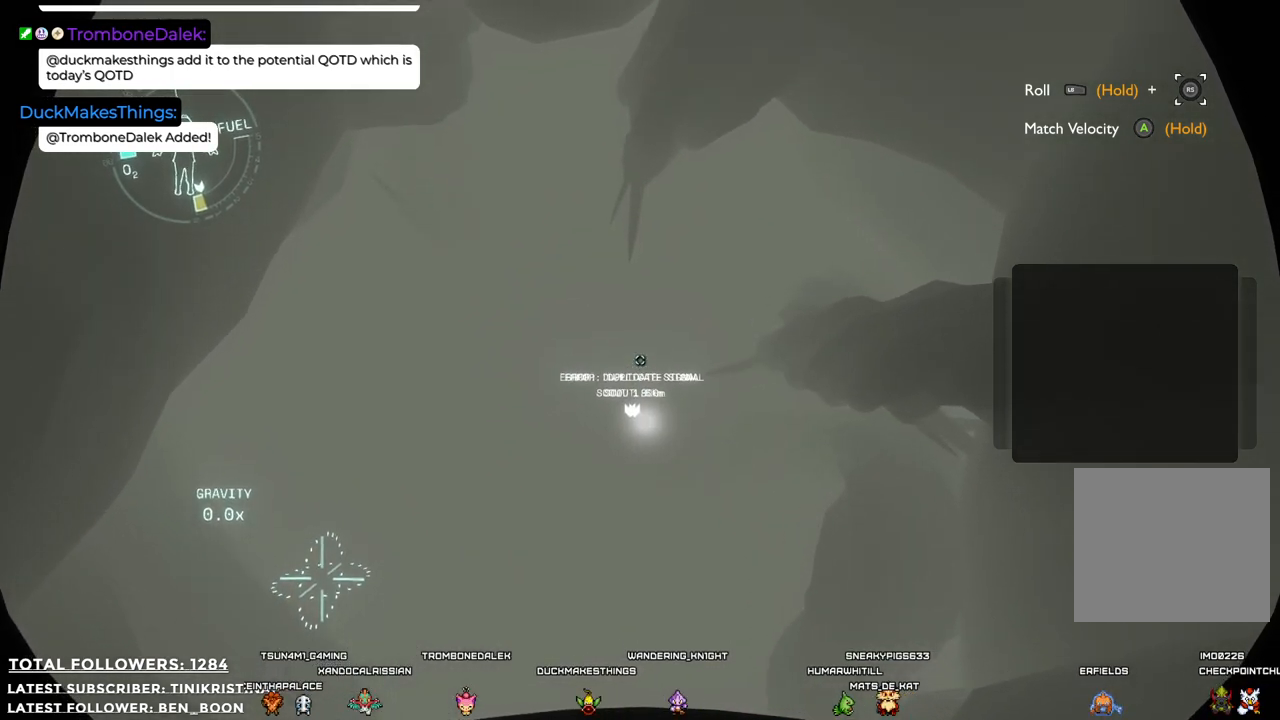
{"buttons": [], "left_stick": "center", "right_stick": "down-left", "events": [[500, "right_stick", "down-left"]]}
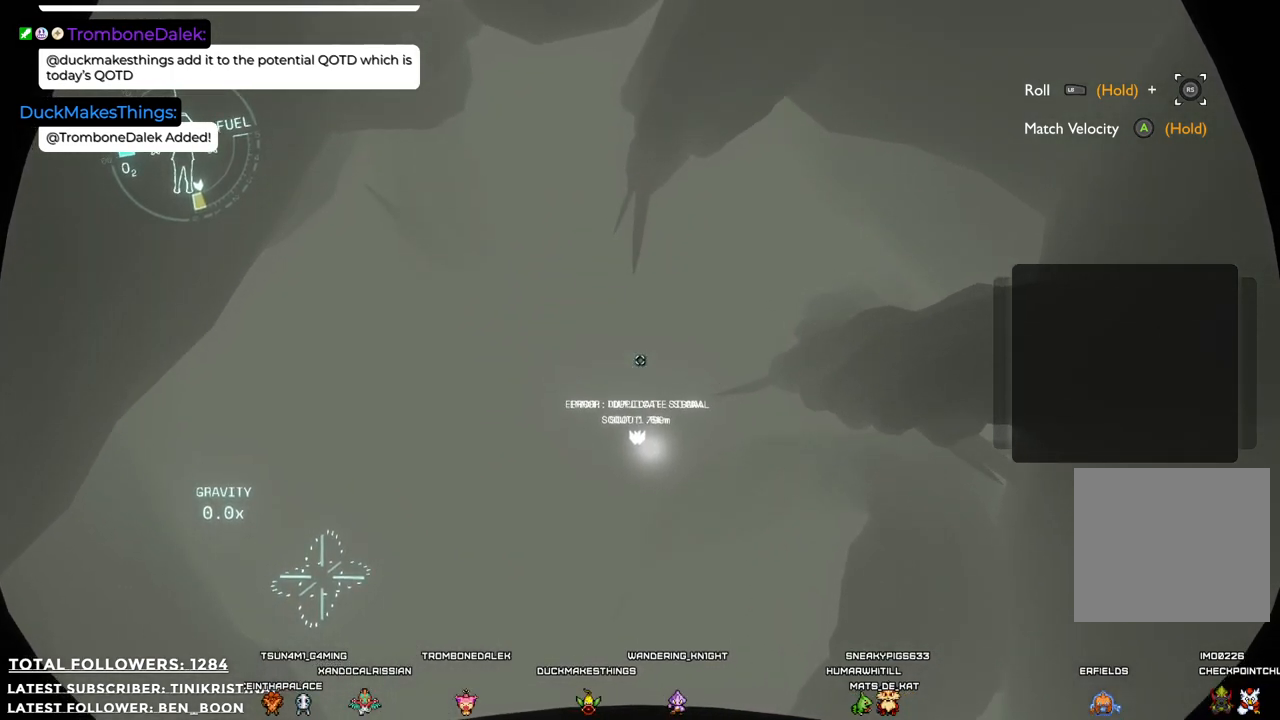
{"buttons": [], "left_stick": "center", "right_stick": "center", "events": [[133, "right_stick", "center"]]}
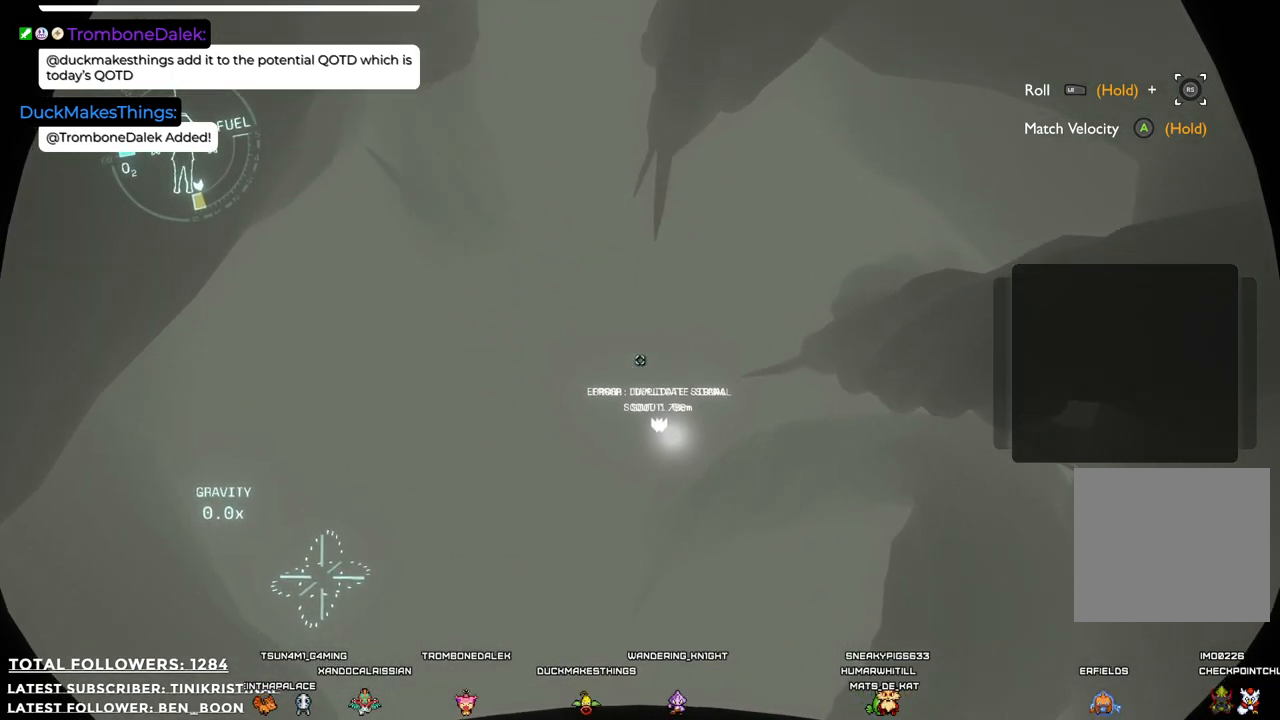
{"buttons": [], "left_stick": "up", "right_stick": "center", "events": [[17, "left_stick", "up"], [100, "right_stick", "down-right"], [217, "right_stick", "center"]]}
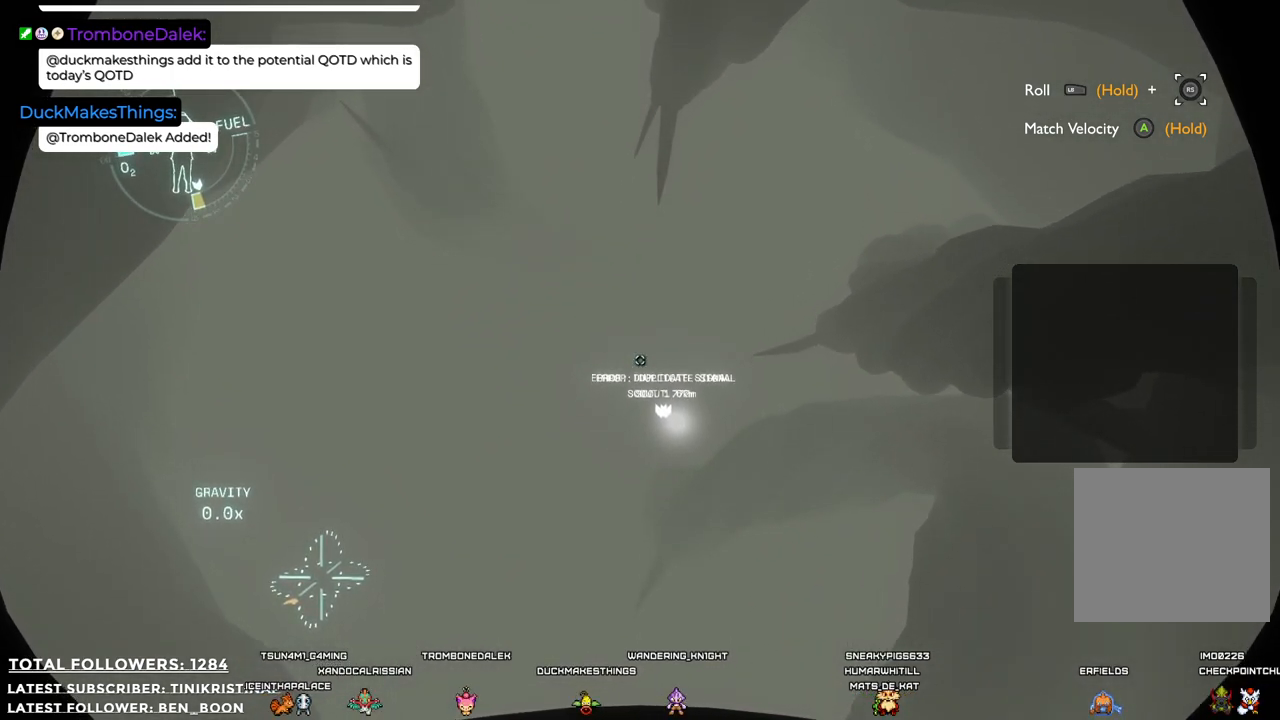
{"buttons": [], "left_stick": "center", "right_stick": "up", "events": [[200, "left_stick", "center"], [383, "right_stick", "up"]]}
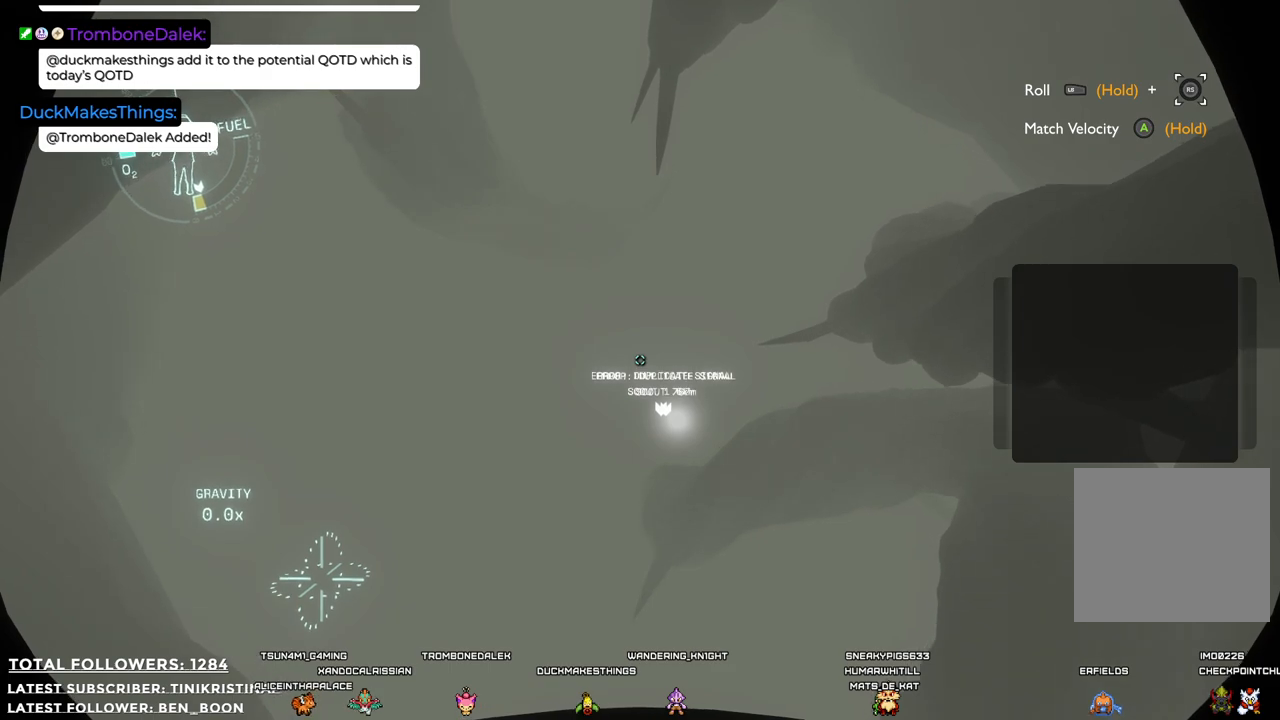
{"buttons": [], "left_stick": "center", "right_stick": "center", "events": [[100, "right_stick", "center"]]}
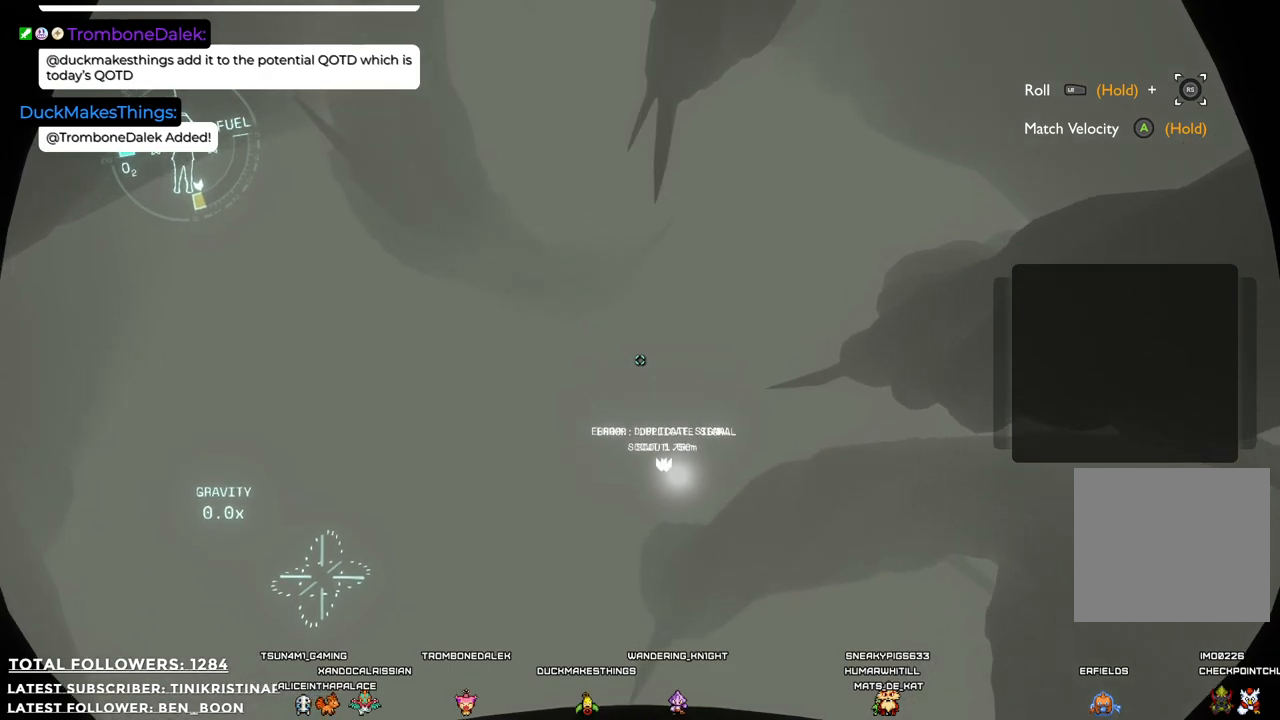
{"buttons": [], "left_stick": "center", "right_stick": "center", "events": []}
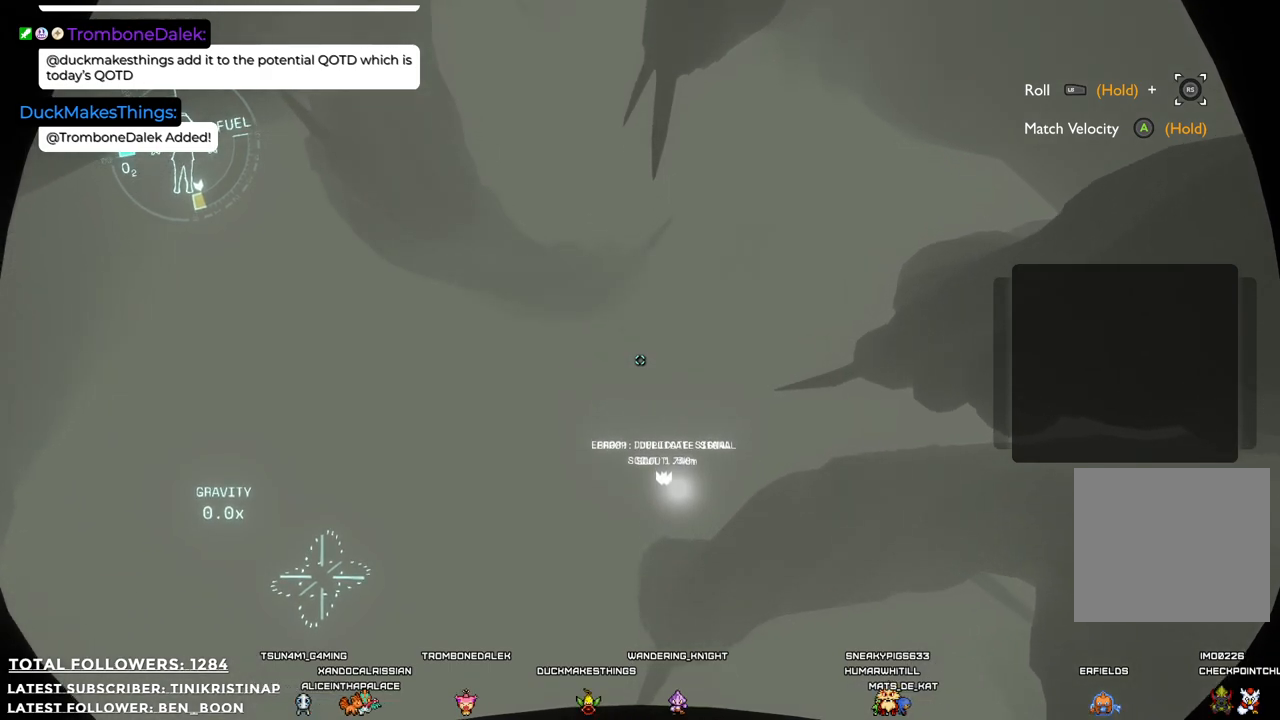
{"buttons": [], "left_stick": "center", "right_stick": "center", "events": []}
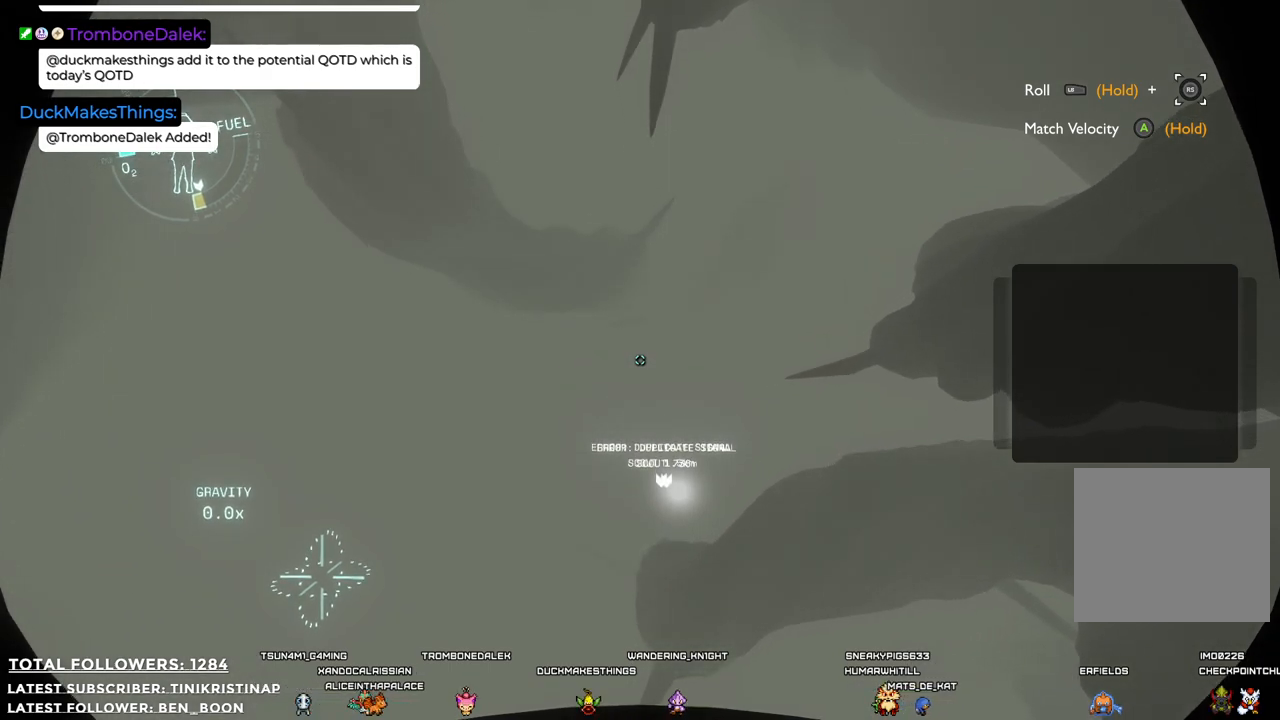
{"buttons": [], "left_stick": "center", "right_stick": "center", "events": []}
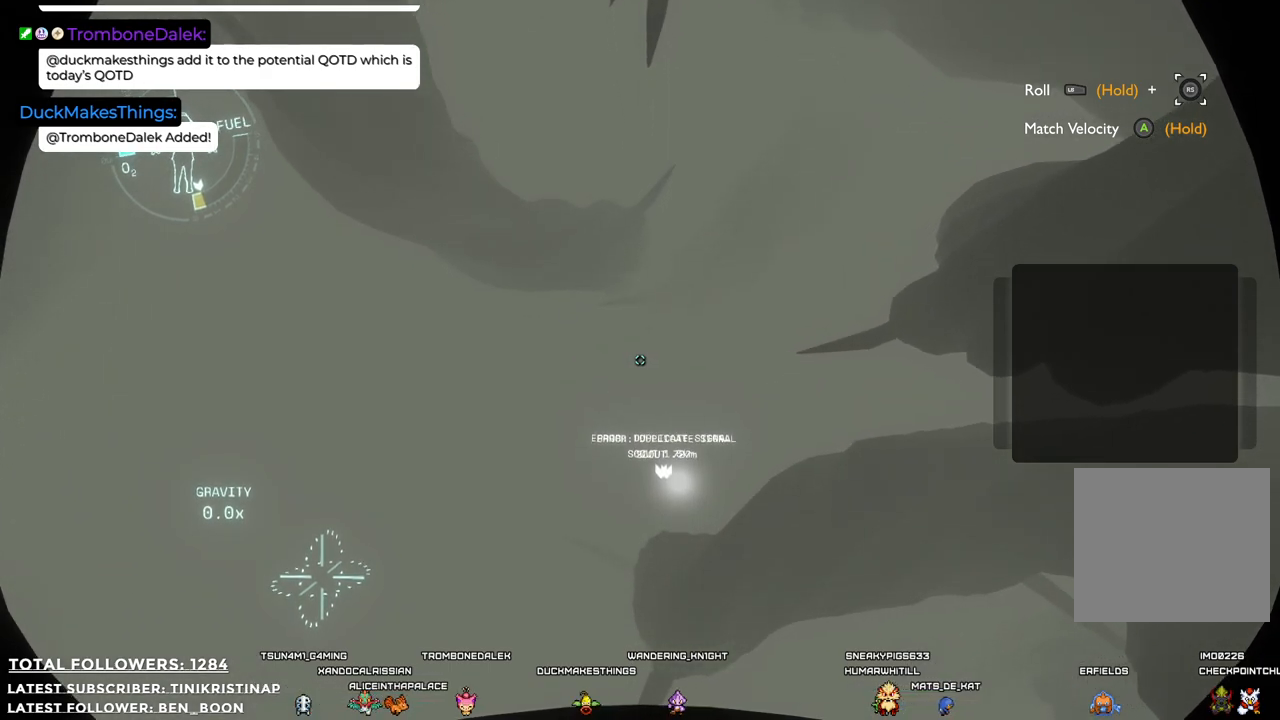
{"buttons": [], "left_stick": "center", "right_stick": "center", "events": []}
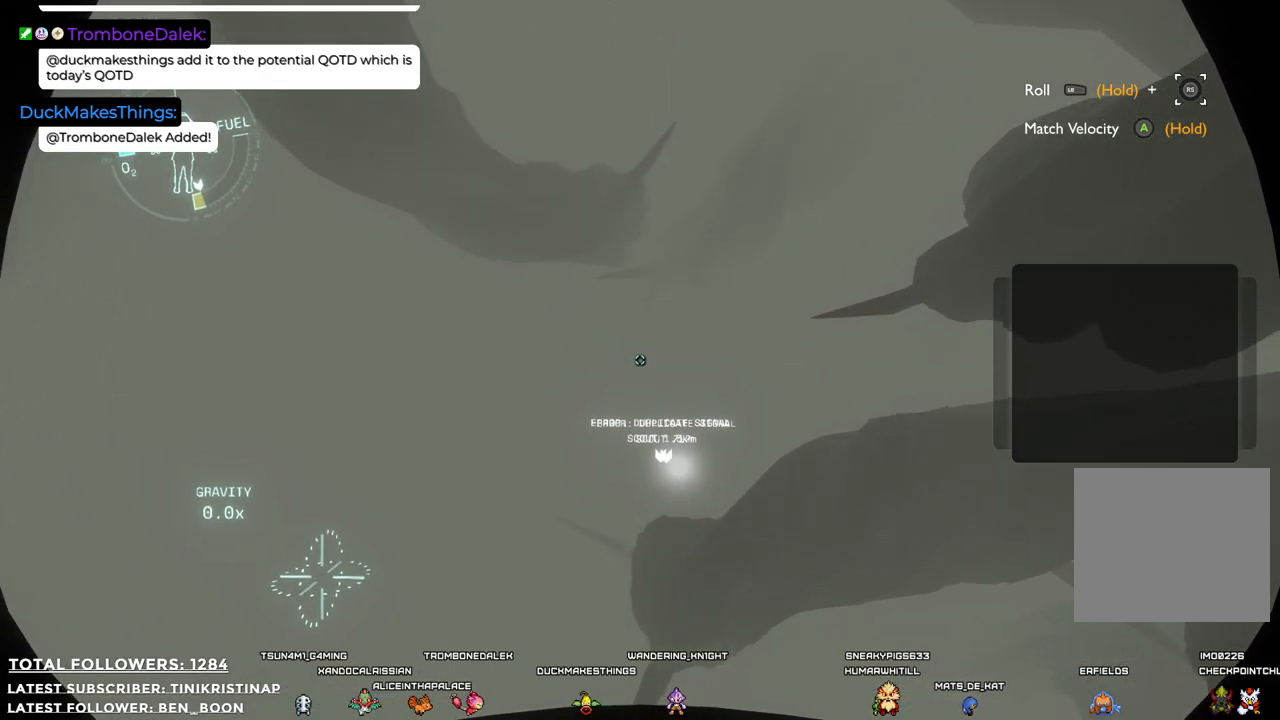
{"buttons": [], "left_stick": "center", "right_stick": "center", "events": []}
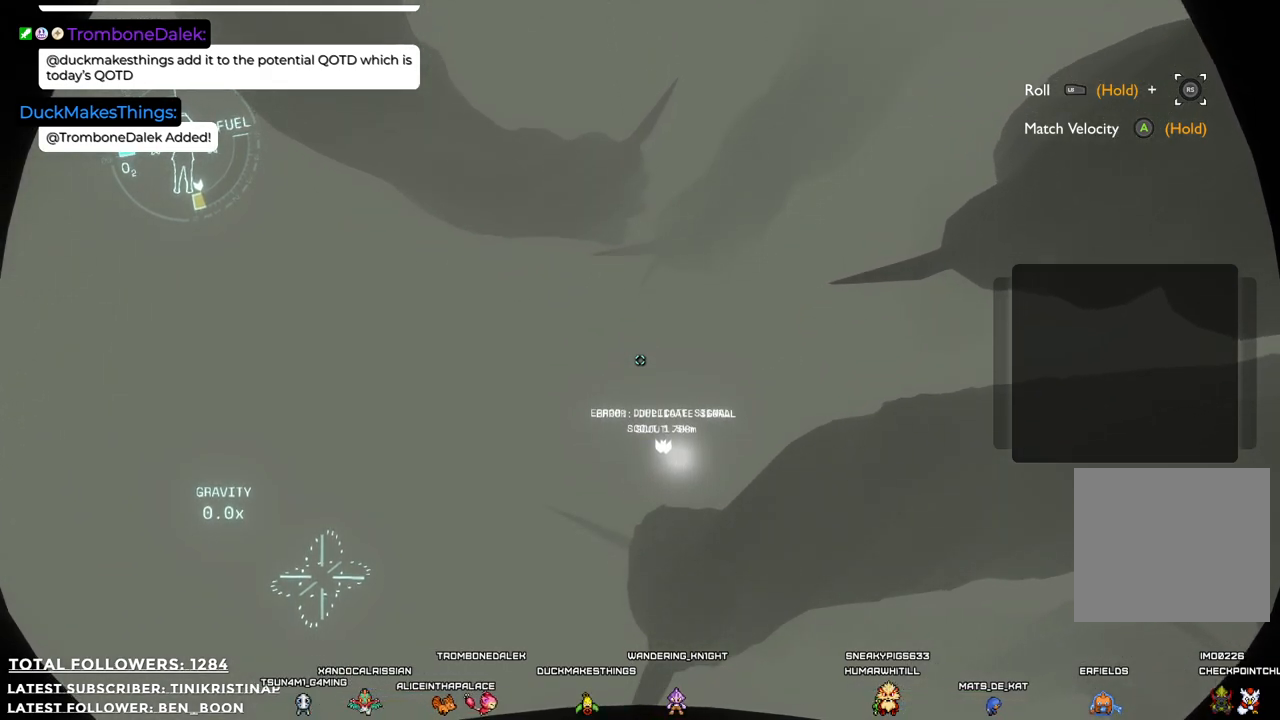
{"buttons": [], "left_stick": "center", "right_stick": "center", "events": []}
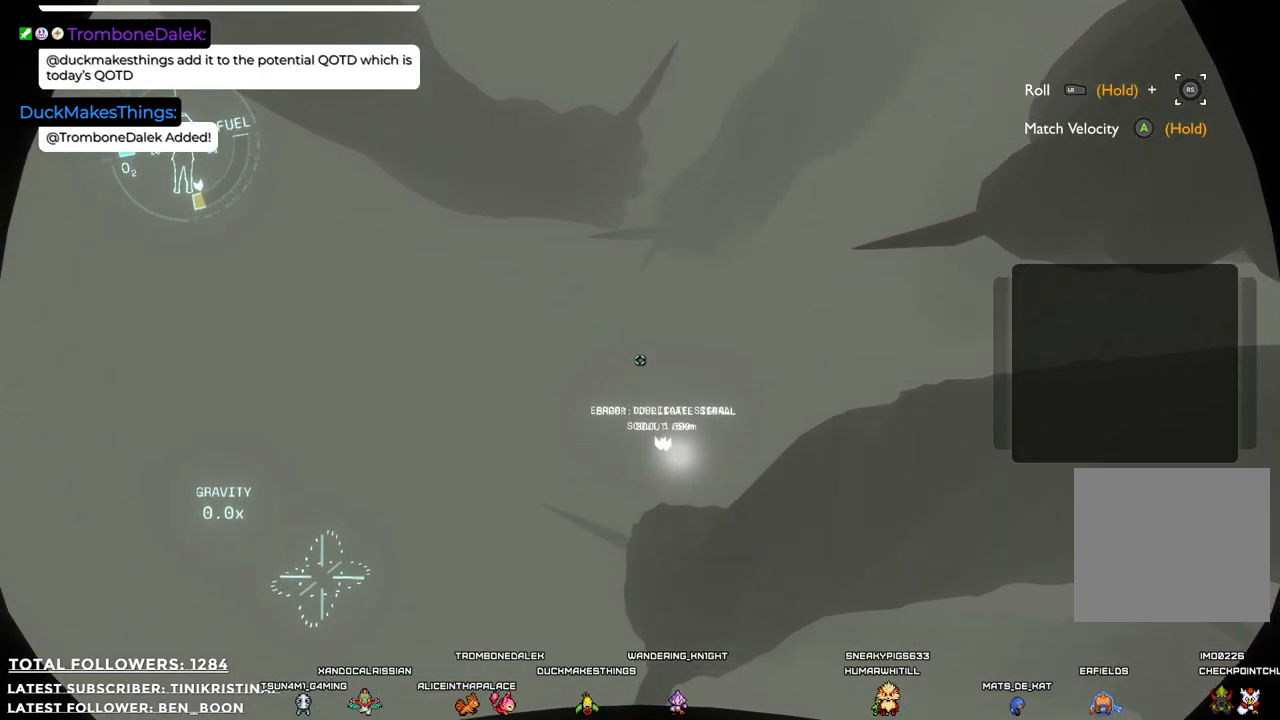
{"buttons": [], "left_stick": "center", "right_stick": "center", "events": [[233, "left_stick", "left"], [450, "left_stick", "center"]]}
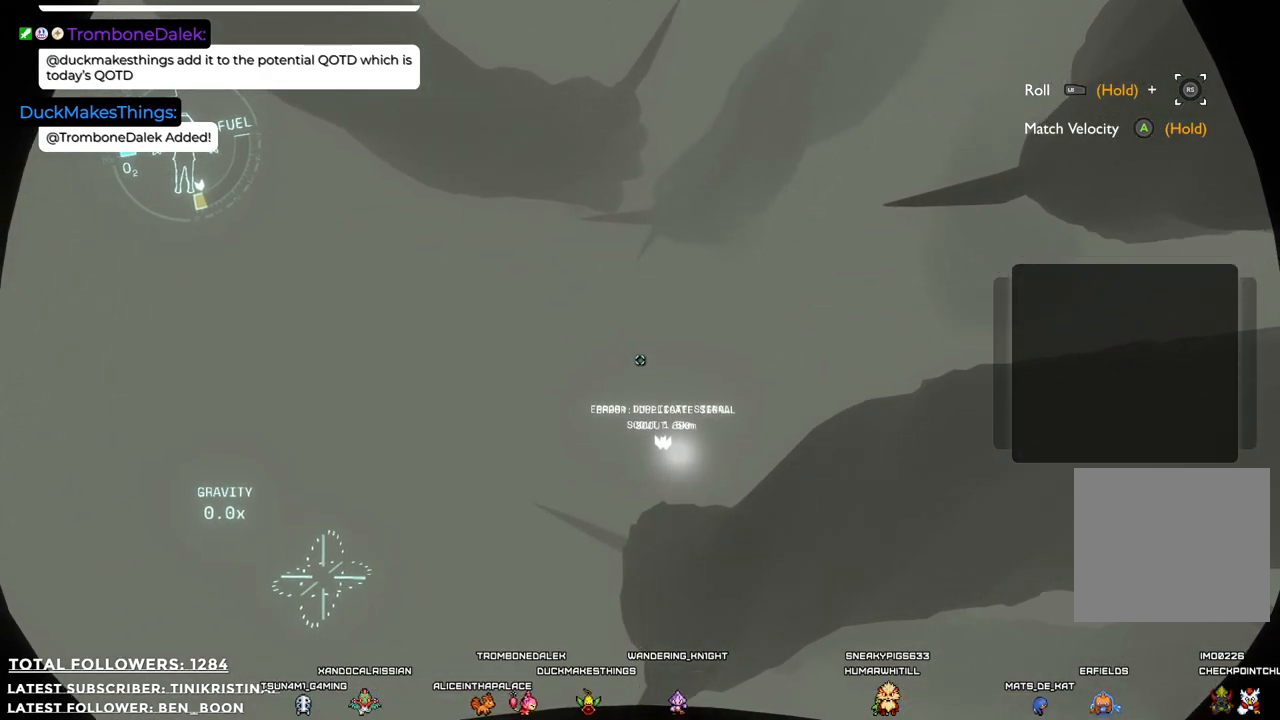
{"buttons": [], "left_stick": "center", "right_stick": "center", "events": []}